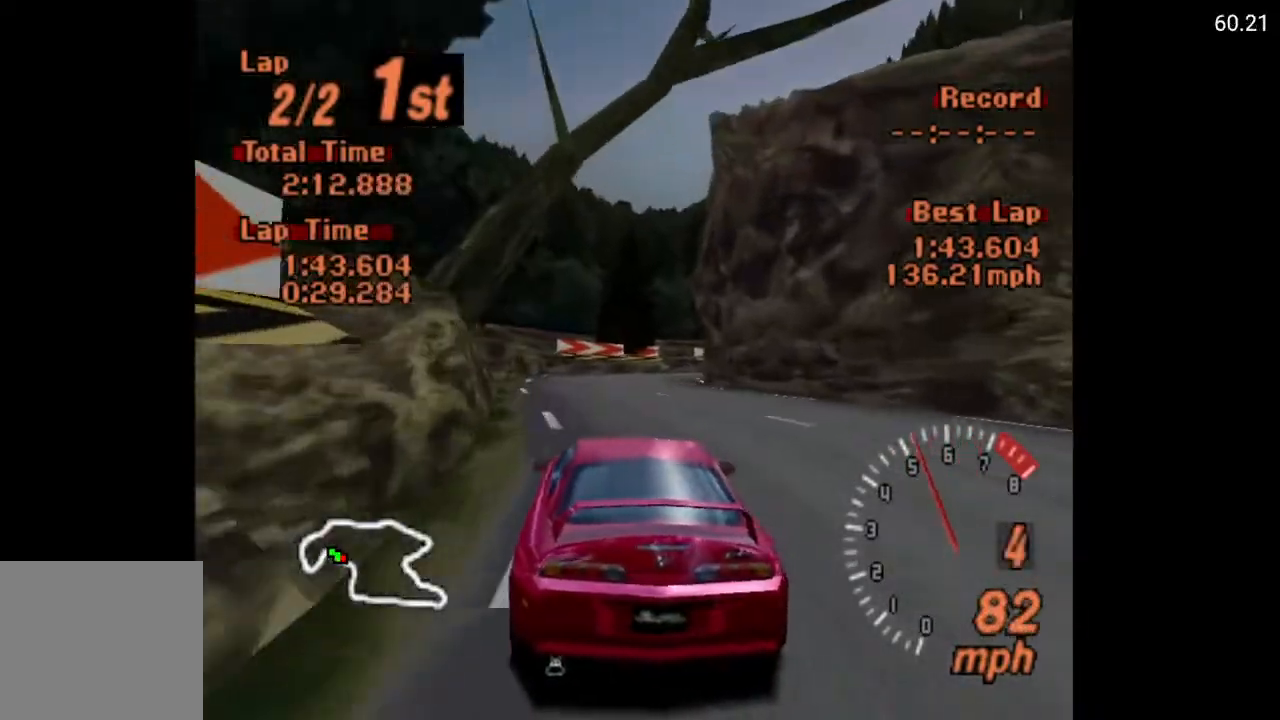
Gameplay with a controller (Xbox layout); each line is a JSON object with the inputs held at the frame after it. "events" lists button and stick changes between this image and that frame as [ms after this image, input, new state], when the widget could be followed in between.
{"buttons": ["A"], "left_stick": "center", "right_stick": "center", "events": [[33, "DPAD_RIGHT", "down"], [67, "DPAD_RIGHT", "up"], [400, "DPAD_RIGHT", "down"], [483, "DPAD_RIGHT", "up"]]}
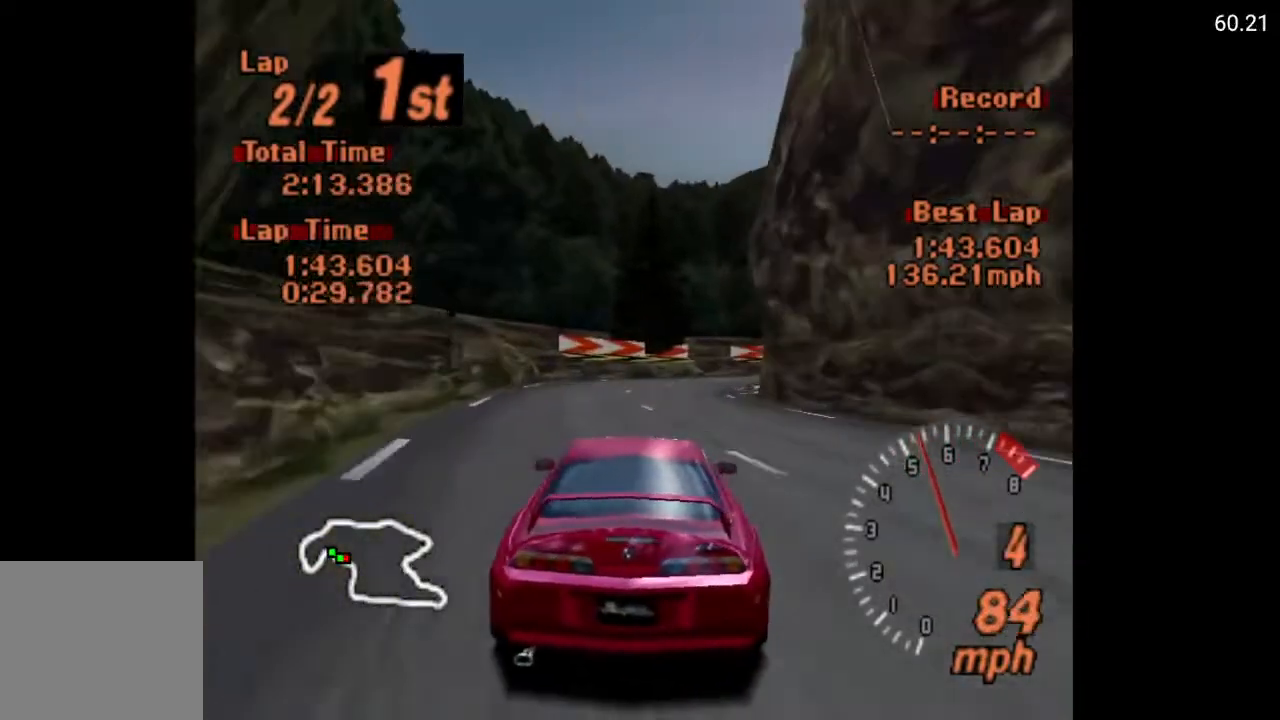
{"buttons": [], "left_stick": "center", "right_stick": "center", "events": [[33, "A", "up"], [167, "L2", "down"], [167, "X", "down"], [317, "L2", "up"], [383, "DPAD_RIGHT", "down"], [400, "X", "up"], [483, "DPAD_RIGHT", "up"]]}
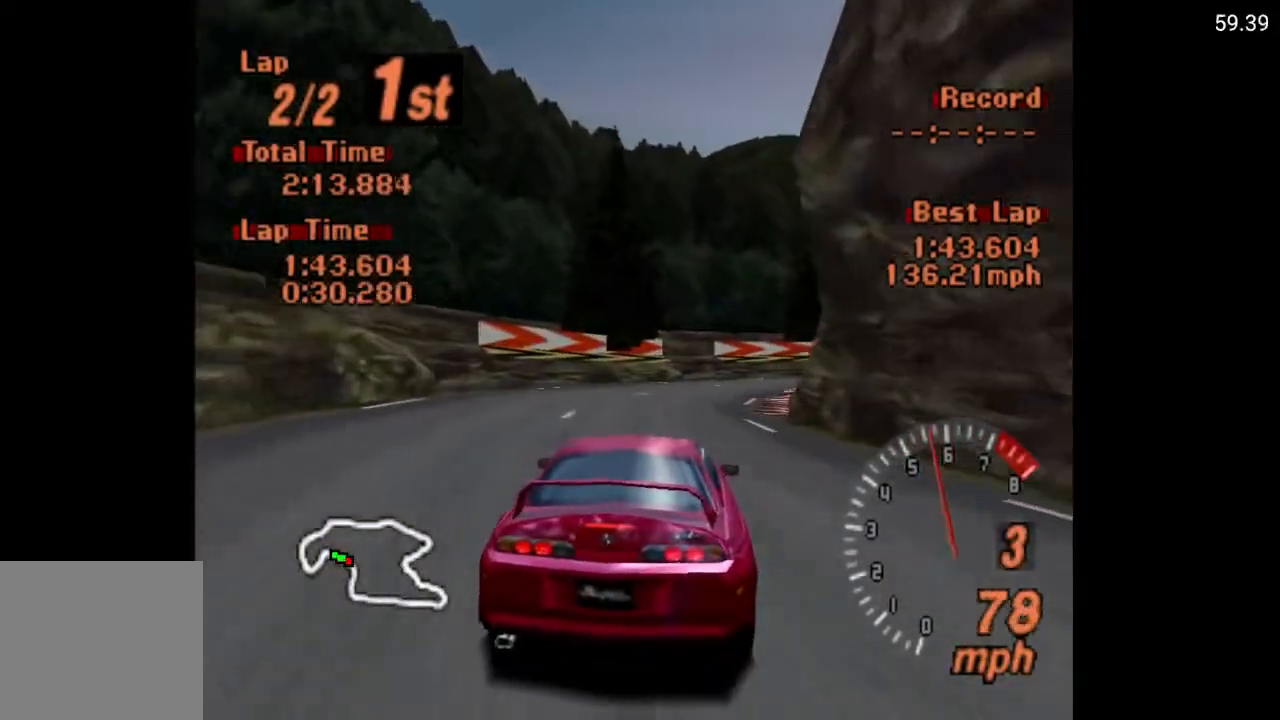
{"buttons": ["A"], "left_stick": "center", "right_stick": "center", "events": [[117, "DPAD_RIGHT", "down"], [333, "DPAD_RIGHT", "up"], [367, "A", "down"]]}
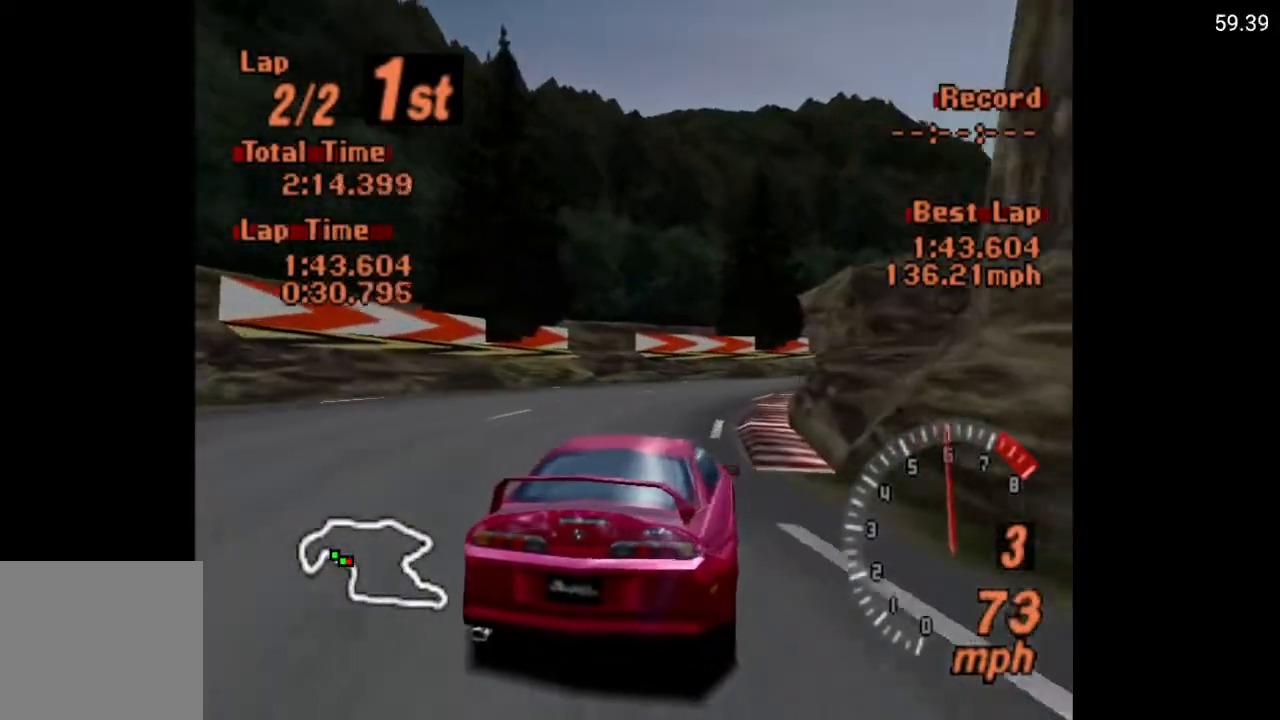
{"buttons": ["A", "DPAD_RIGHT"], "left_stick": "center", "right_stick": "center", "events": [[50, "DPAD_RIGHT", "down"], [367, "DPAD_RIGHT", "up"], [417, "DPAD_RIGHT", "down"]]}
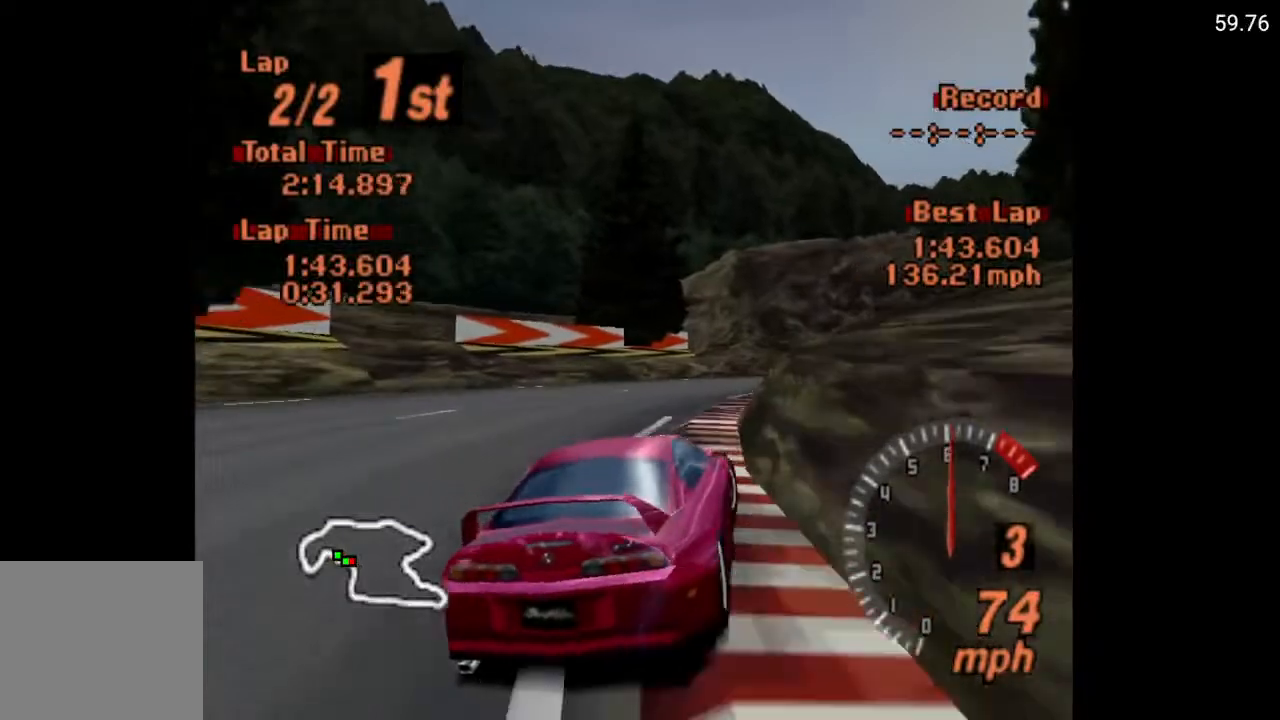
{"buttons": ["A", "DPAD_RIGHT"], "left_stick": "center", "right_stick": "center", "events": []}
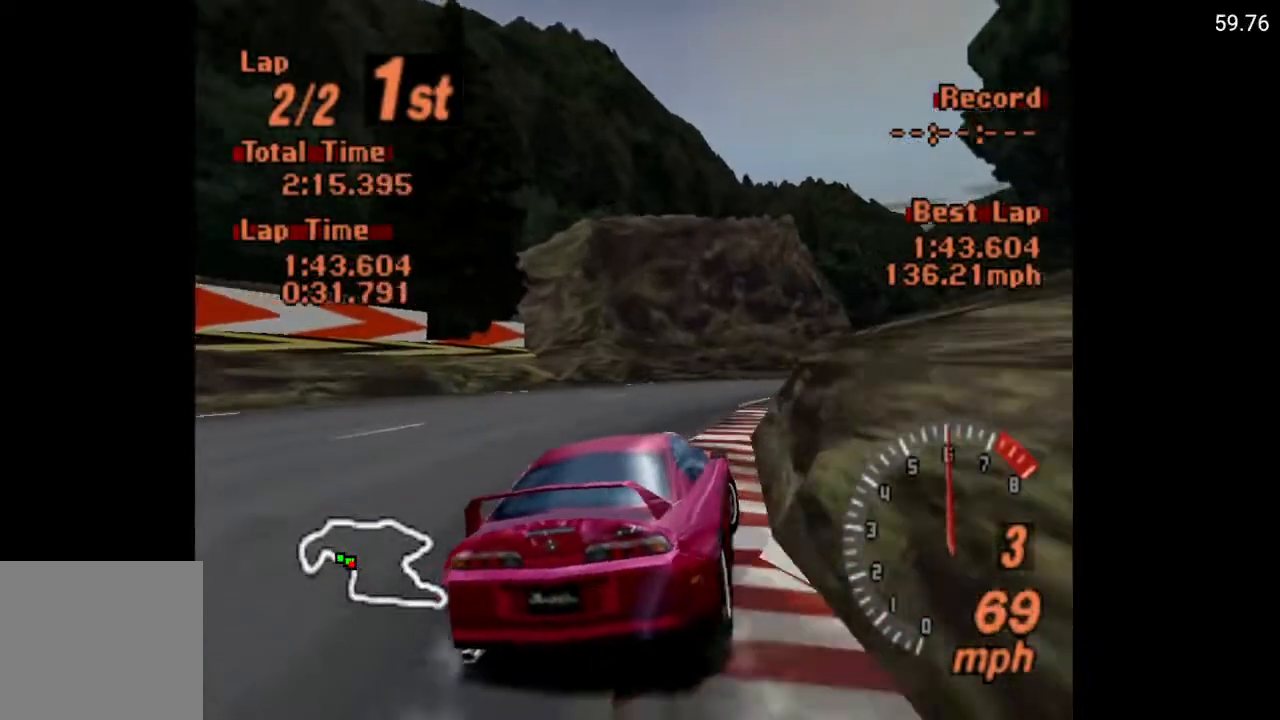
{"buttons": ["A"], "left_stick": "center", "right_stick": "center", "events": [[233, "DPAD_RIGHT", "up"]]}
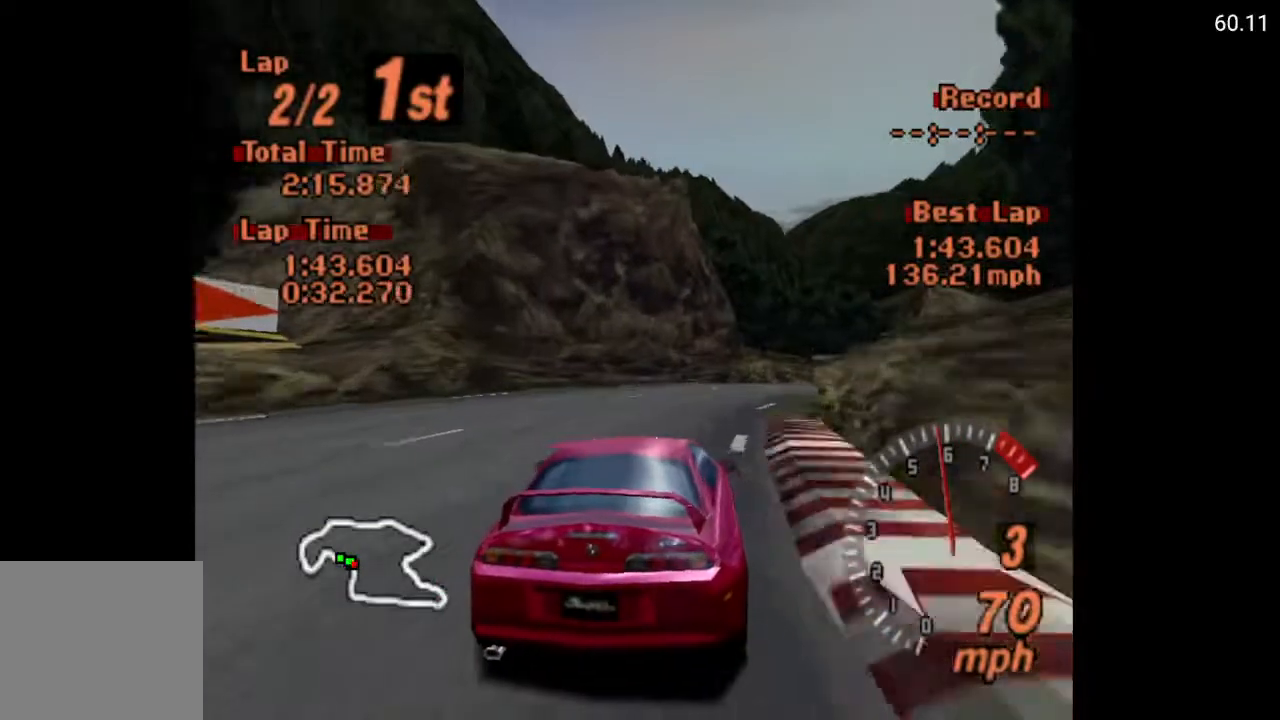
{"buttons": ["A"], "left_stick": "center", "right_stick": "center", "events": [[67, "DPAD_RIGHT", "down"], [233, "DPAD_RIGHT", "up"], [350, "DPAD_RIGHT", "down"], [483, "DPAD_RIGHT", "up"]]}
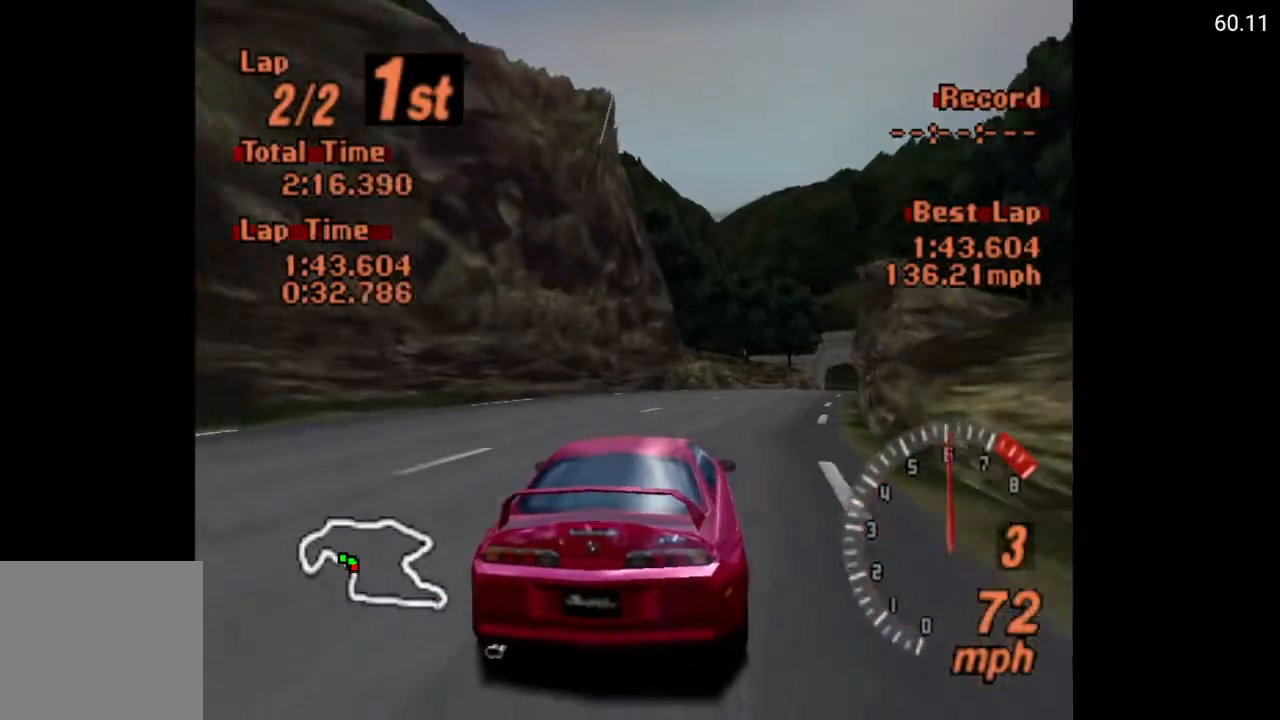
{"buttons": ["A"], "left_stick": "center", "right_stick": "center", "events": []}
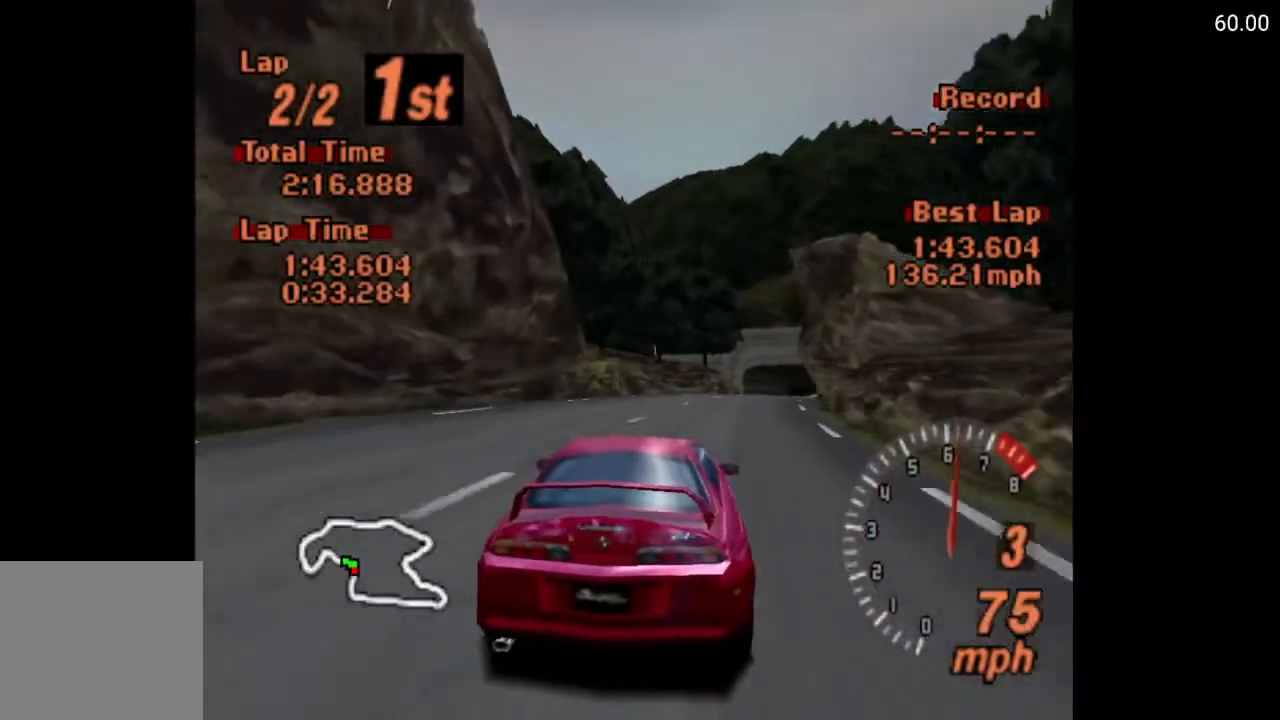
{"buttons": ["A"], "left_stick": "center", "right_stick": "center", "events": [[17, "DPAD_RIGHT", "down"], [167, "DPAD_RIGHT", "up"], [283, "DPAD_RIGHT", "down"], [367, "DPAD_RIGHT", "up"]]}
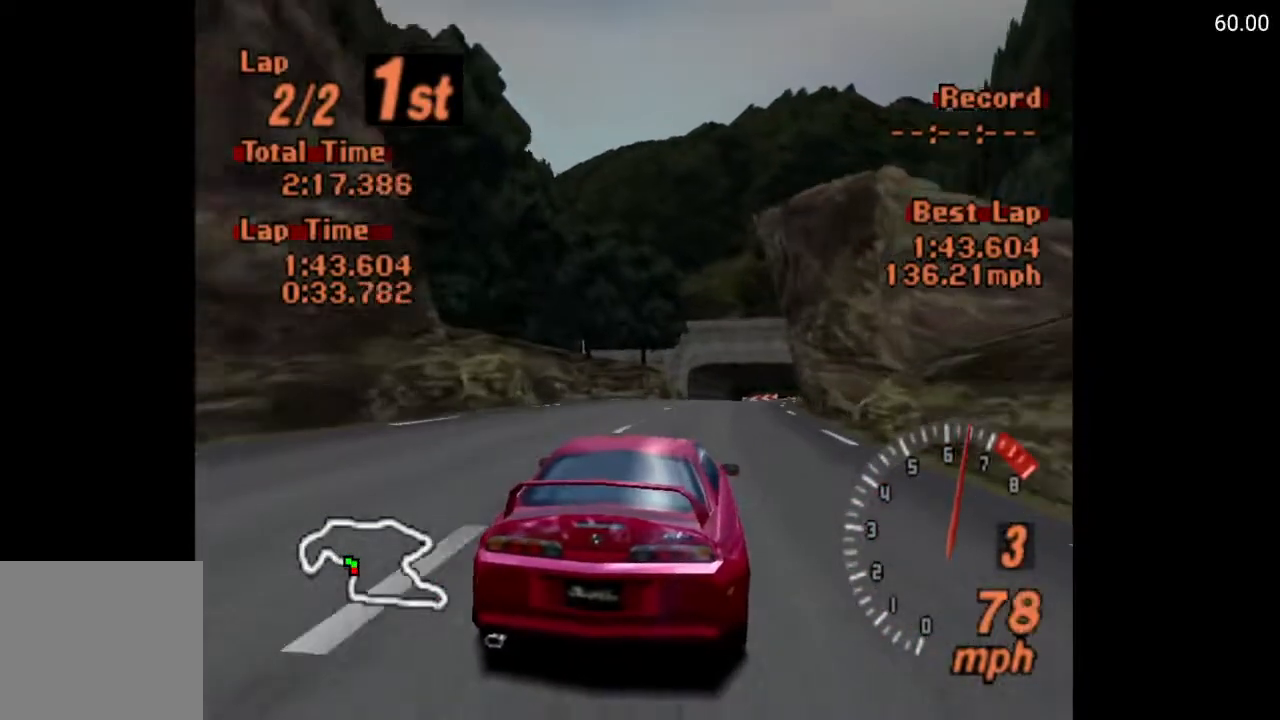
{"buttons": ["A"], "left_stick": "center", "right_stick": "center", "events": [[267, "R2", "down"], [317, "DPAD_RIGHT", "down"], [383, "R2", "up"], [433, "DPAD_RIGHT", "up"]]}
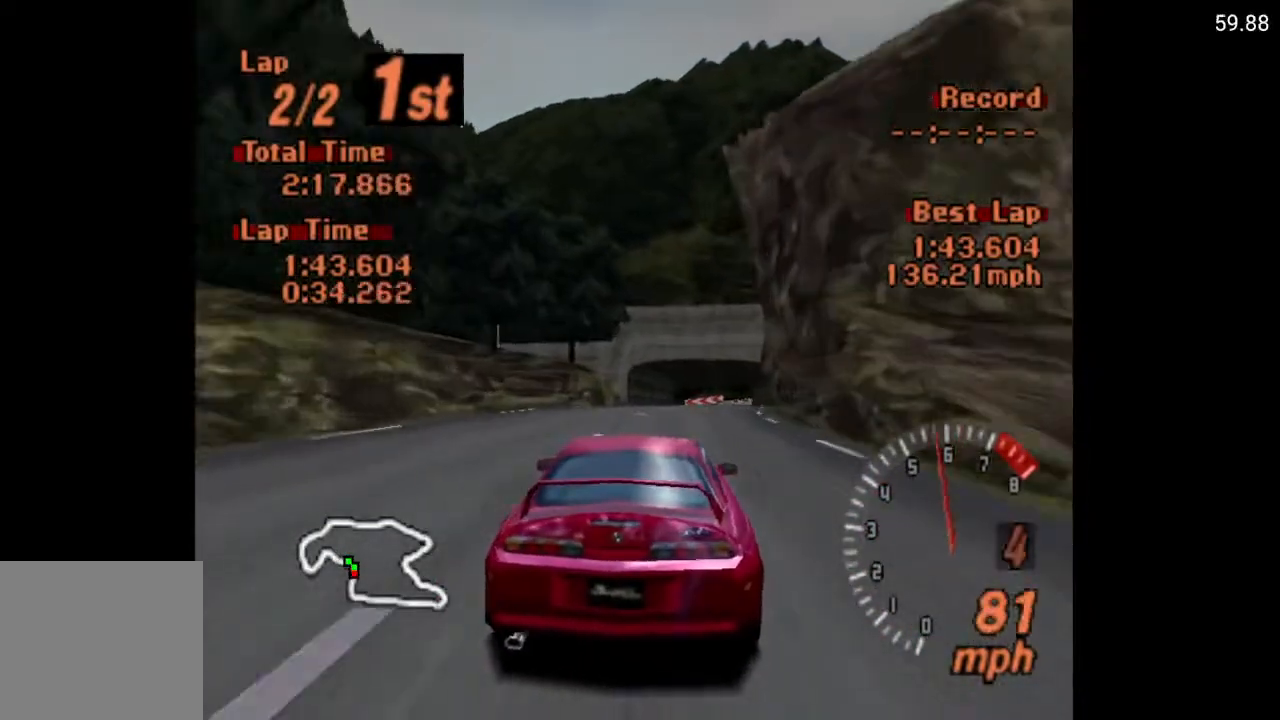
{"buttons": ["A"], "left_stick": "center", "right_stick": "center", "events": [[83, "DPAD_RIGHT", "down"], [150, "DPAD_RIGHT", "up"], [267, "DPAD_RIGHT", "down"], [317, "DPAD_RIGHT", "up"]]}
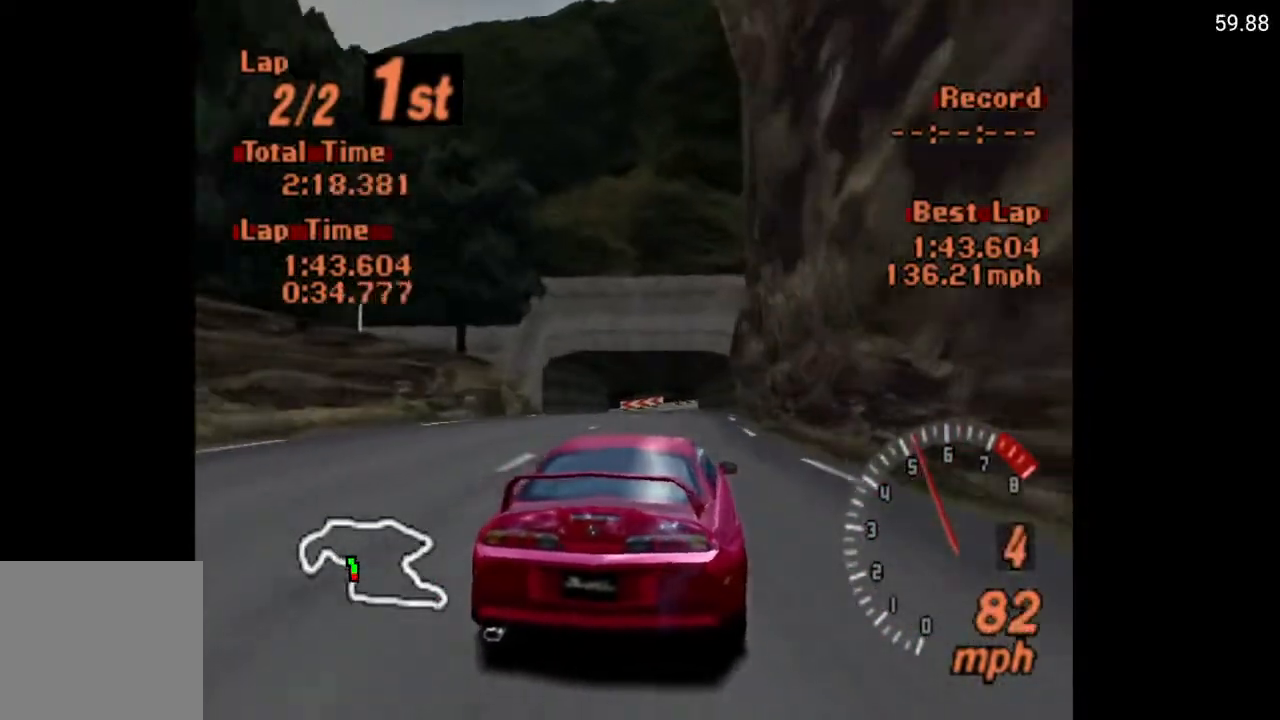
{"buttons": ["A"], "left_stick": "center", "right_stick": "center", "events": []}
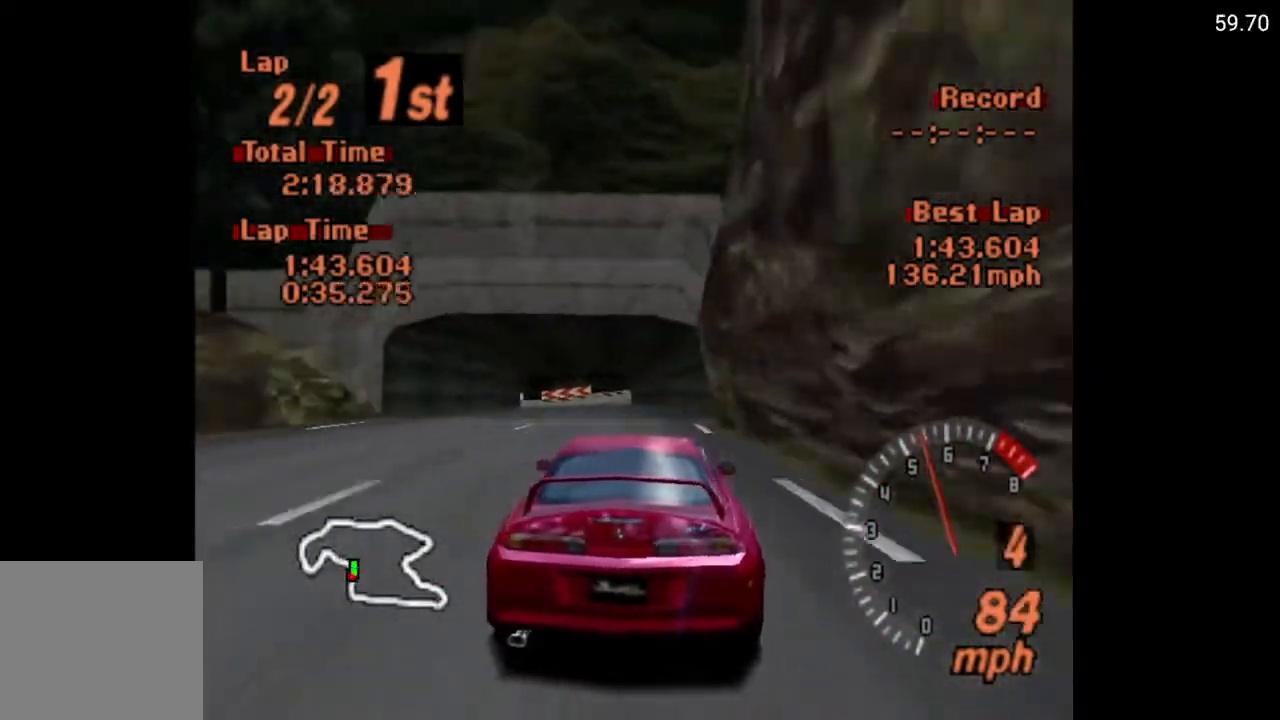
{"buttons": ["A"], "left_stick": "center", "right_stick": "center", "events": [[33, "DPAD_LEFT", "down"], [117, "DPAD_LEFT", "up"], [367, "DPAD_LEFT", "down"], [467, "DPAD_LEFT", "up"]]}
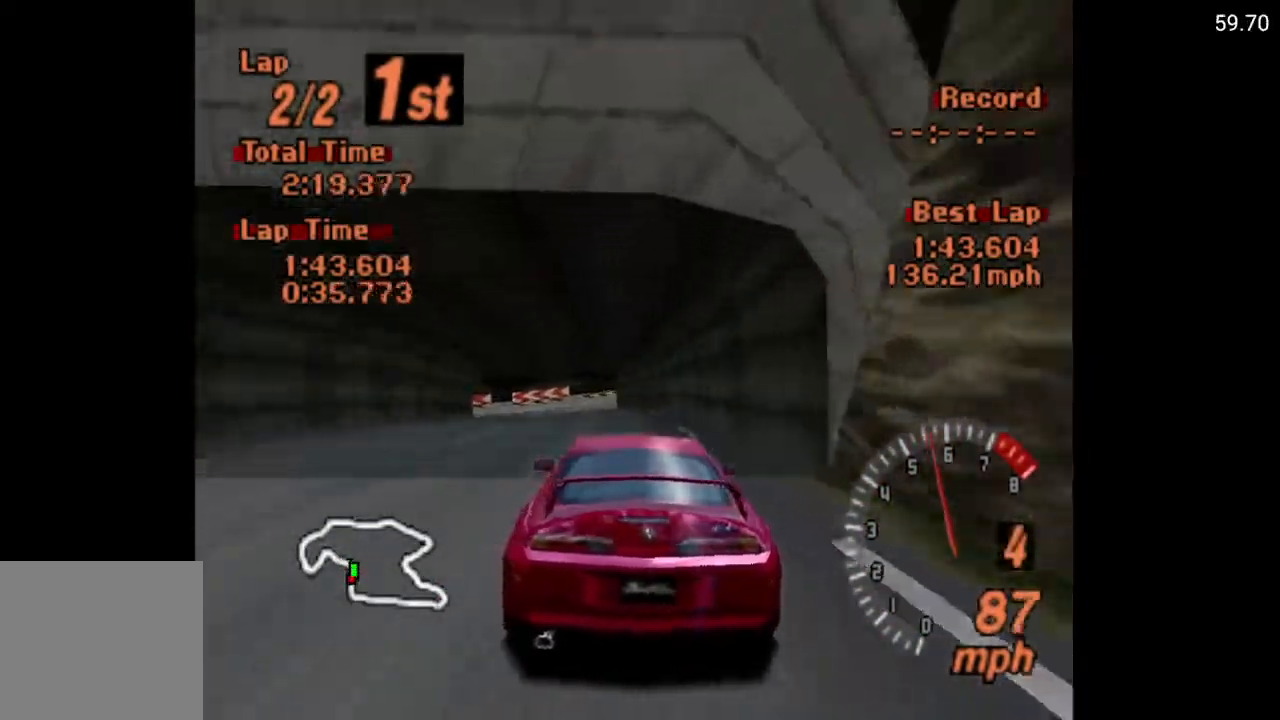
{"buttons": ["A"], "left_stick": "center", "right_stick": "center", "events": [[167, "DPAD_LEFT", "down"], [367, "DPAD_LEFT", "up"]]}
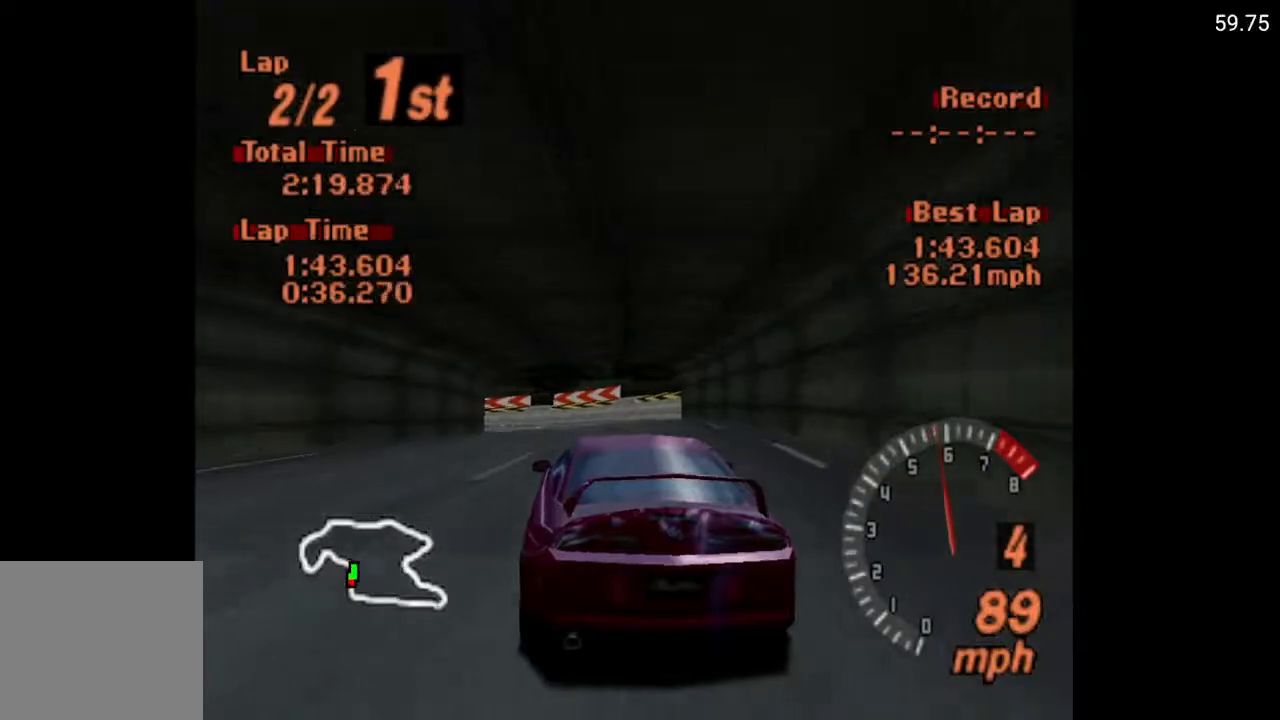
{"buttons": ["A"], "left_stick": "center", "right_stick": "center", "events": [[300, "DPAD_LEFT", "down"], [500, "DPAD_LEFT", "up"]]}
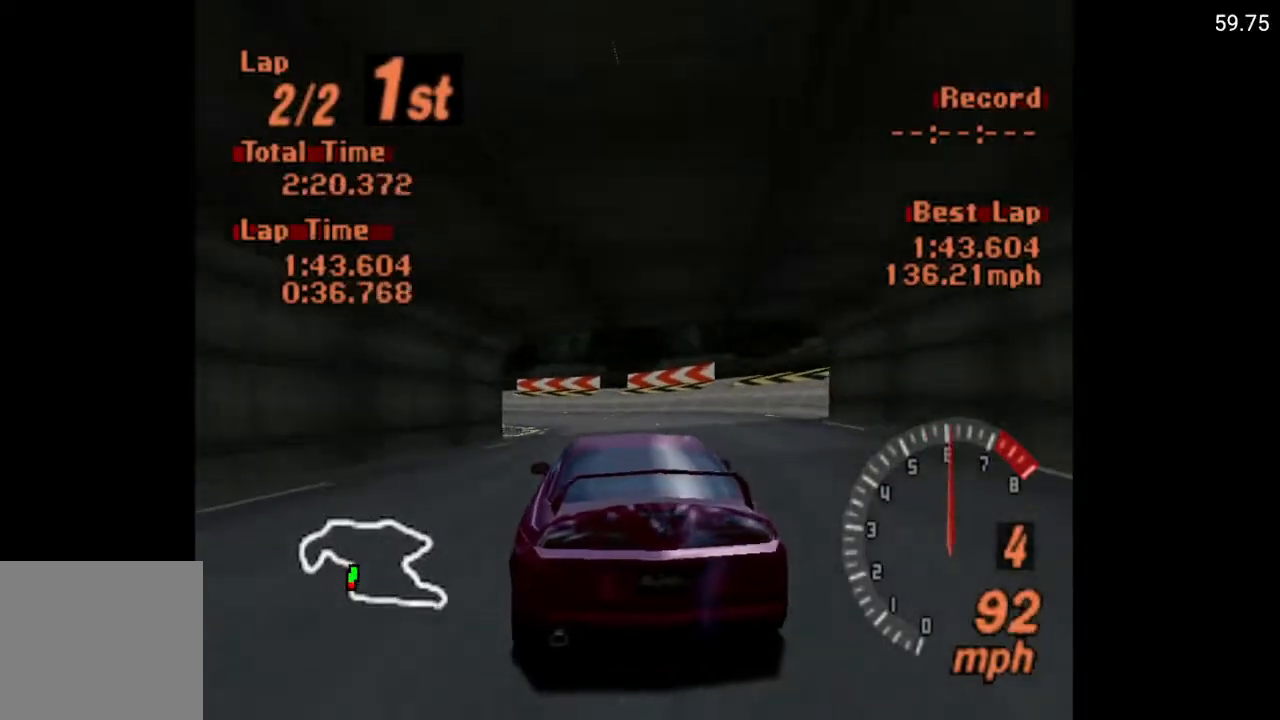
{"buttons": ["DPAD_LEFT"], "left_stick": "center", "right_stick": "center", "events": [[83, "A", "up"], [83, "DPAD_LEFT", "down"], [250, "DPAD_LEFT", "up"], [367, "DPAD_LEFT", "down"]]}
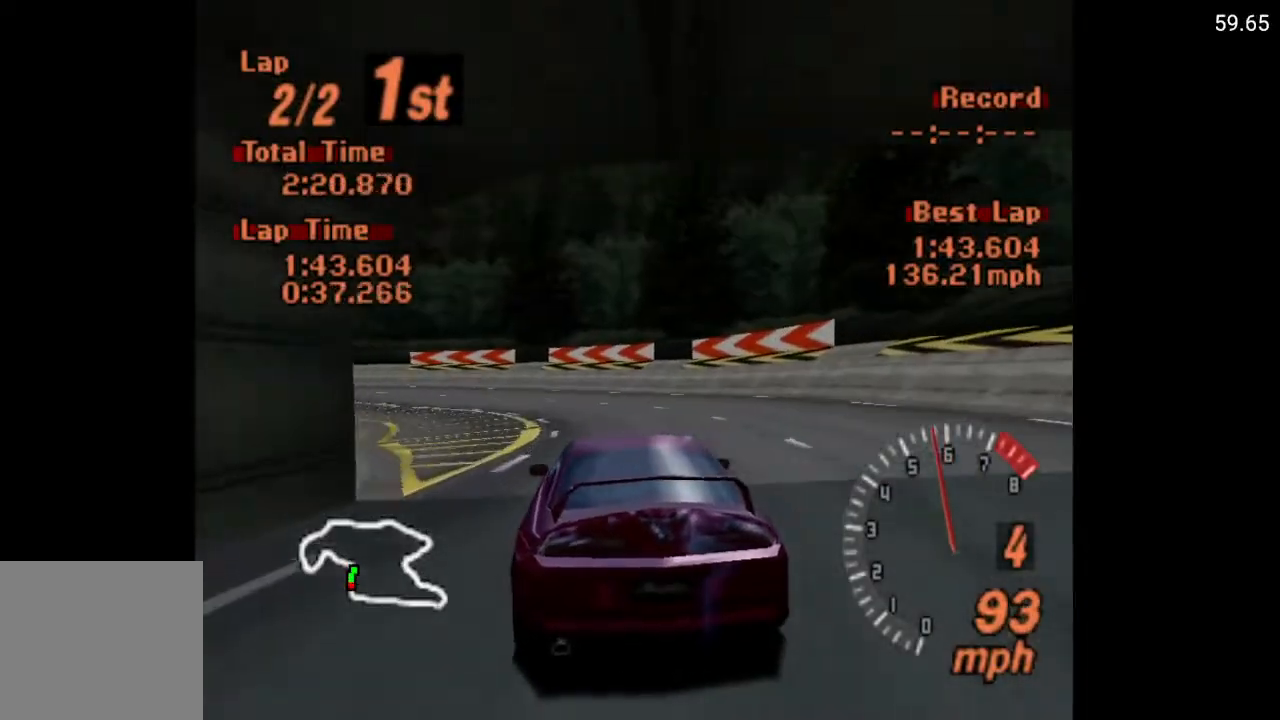
{"buttons": ["DPAD_LEFT"], "left_stick": "center", "right_stick": "center", "events": []}
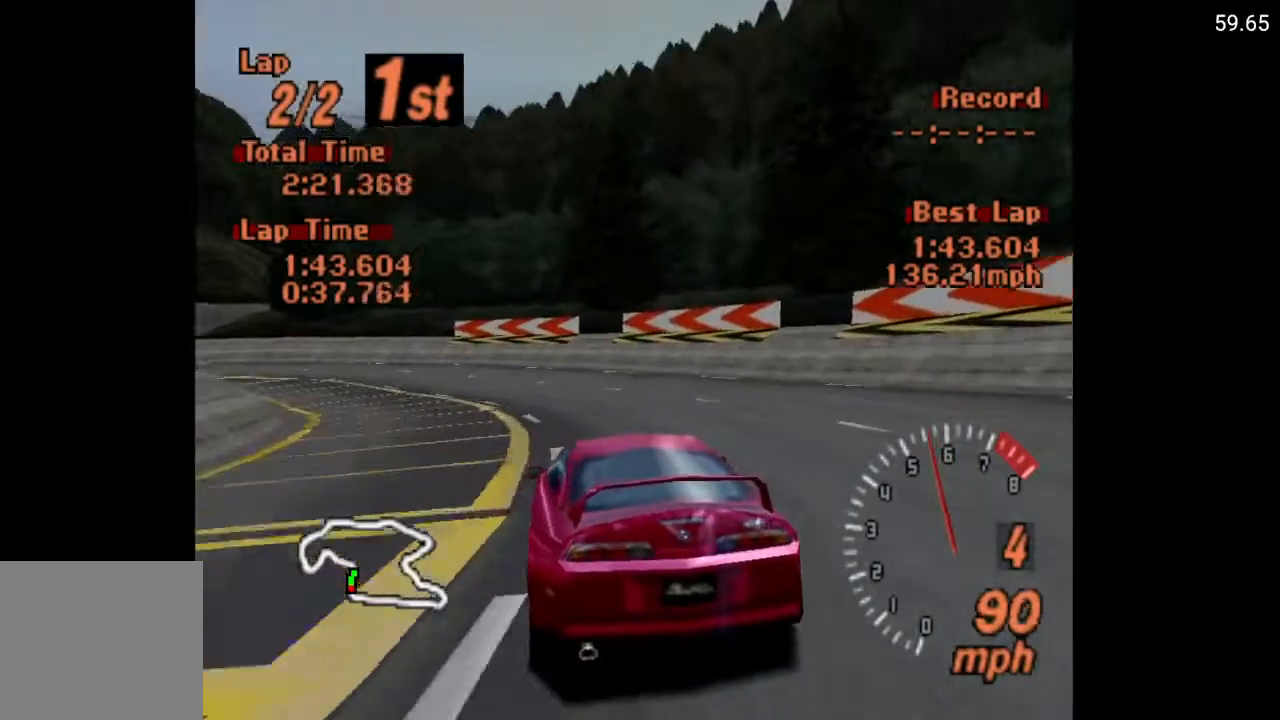
{"buttons": ["DPAD_LEFT"], "left_stick": "center", "right_stick": "center", "events": []}
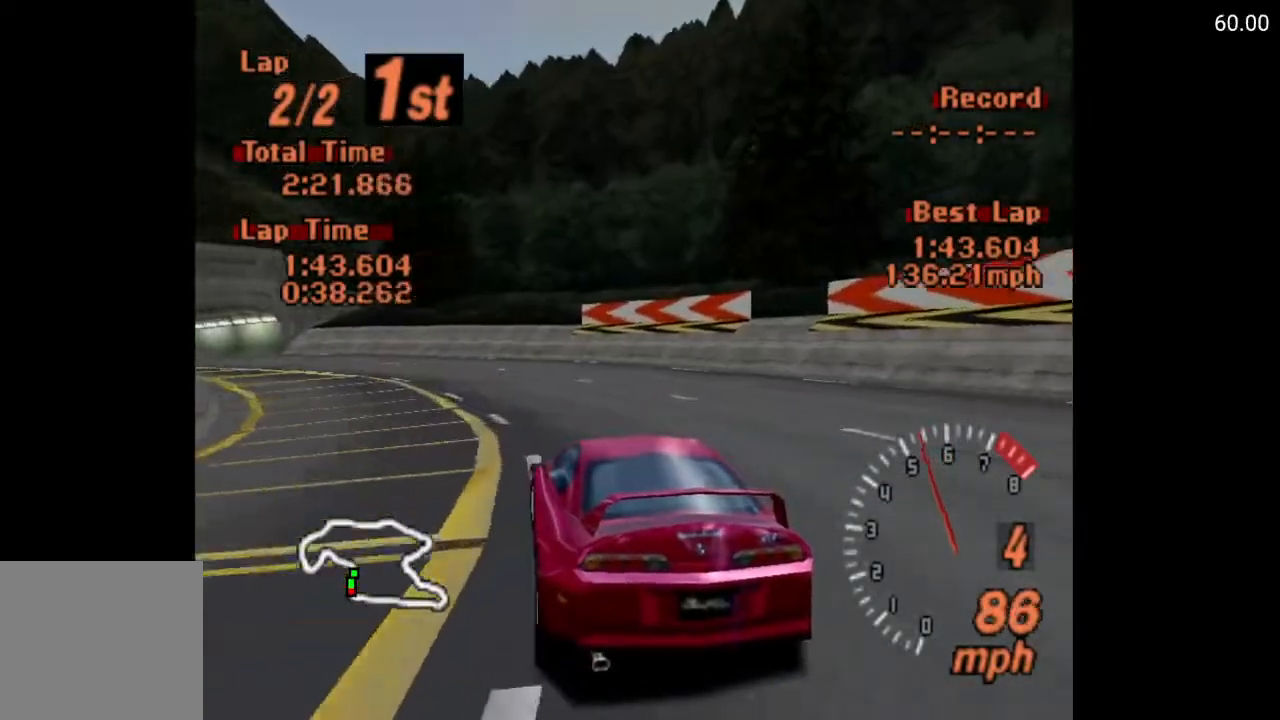
{"buttons": ["DPAD_LEFT"], "left_stick": "center", "right_stick": "center", "events": []}
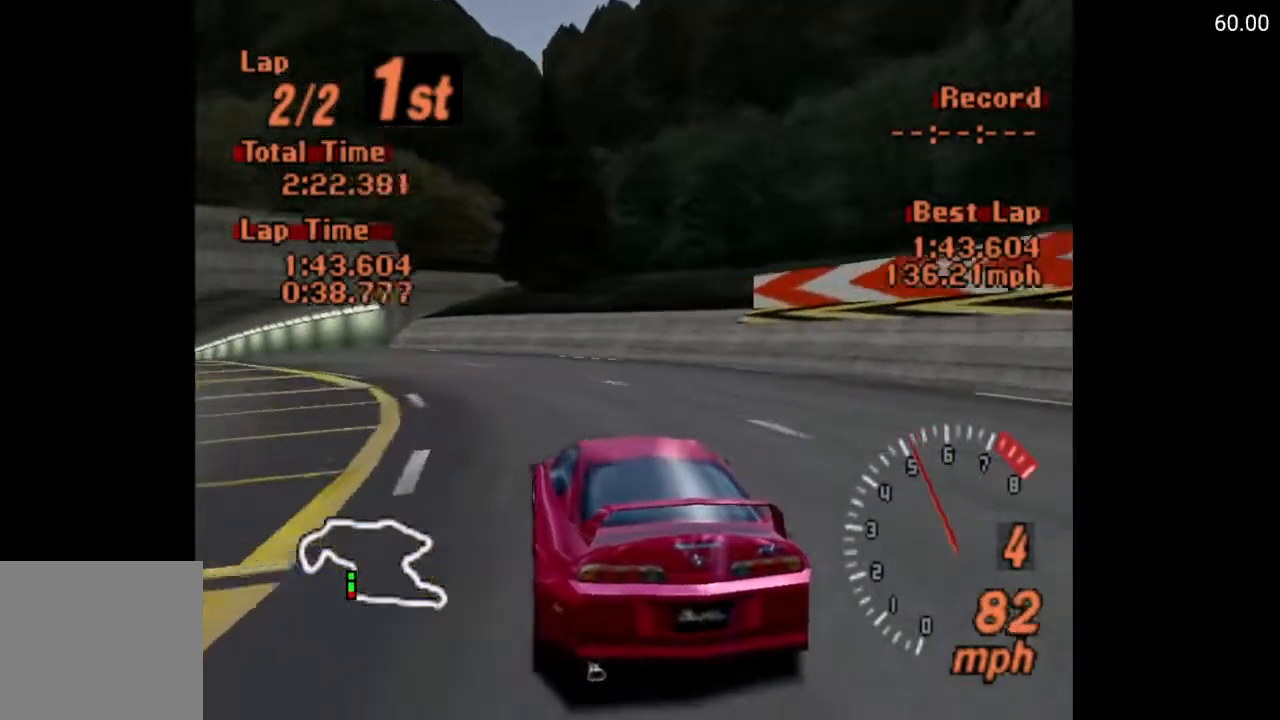
{"buttons": ["A", "DPAD_LEFT"], "left_stick": "center", "right_stick": "center", "events": [[500, "A", "down"]]}
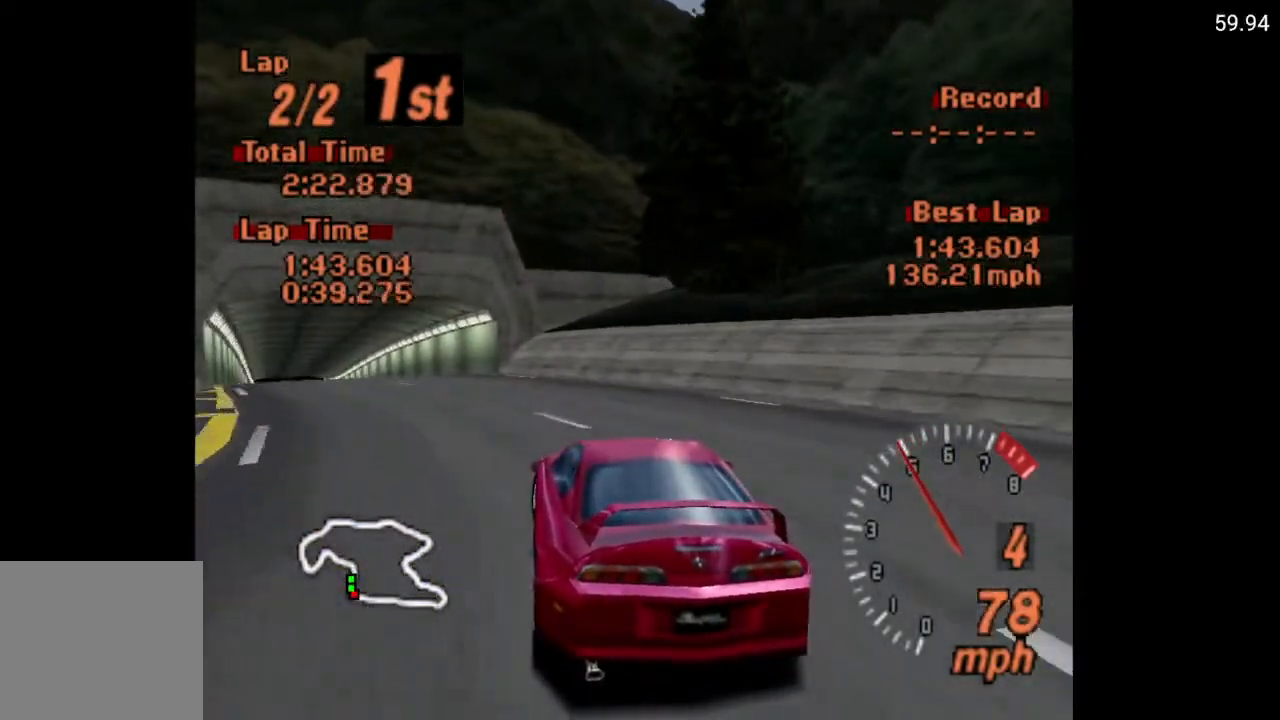
{"buttons": ["A", "DPAD_LEFT"], "left_stick": "center", "right_stick": "center", "events": []}
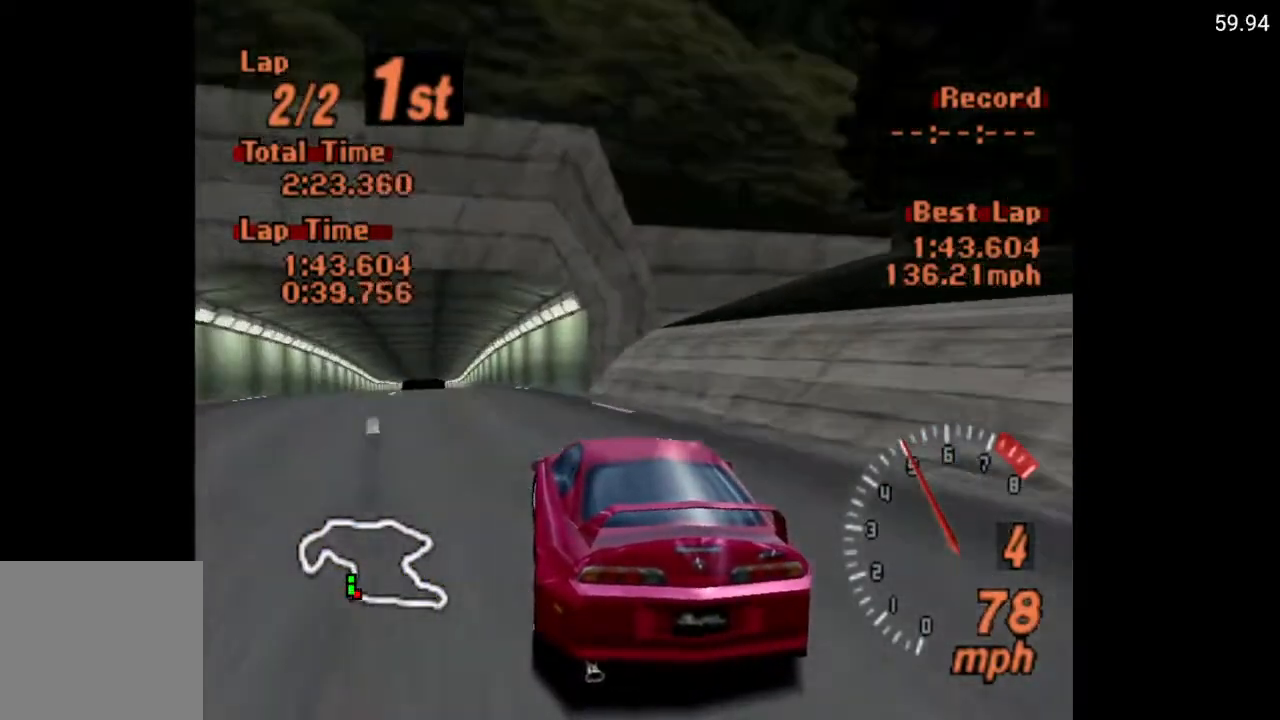
{"buttons": ["A"], "left_stick": "center", "right_stick": "center", "events": [[450, "DPAD_LEFT", "up"]]}
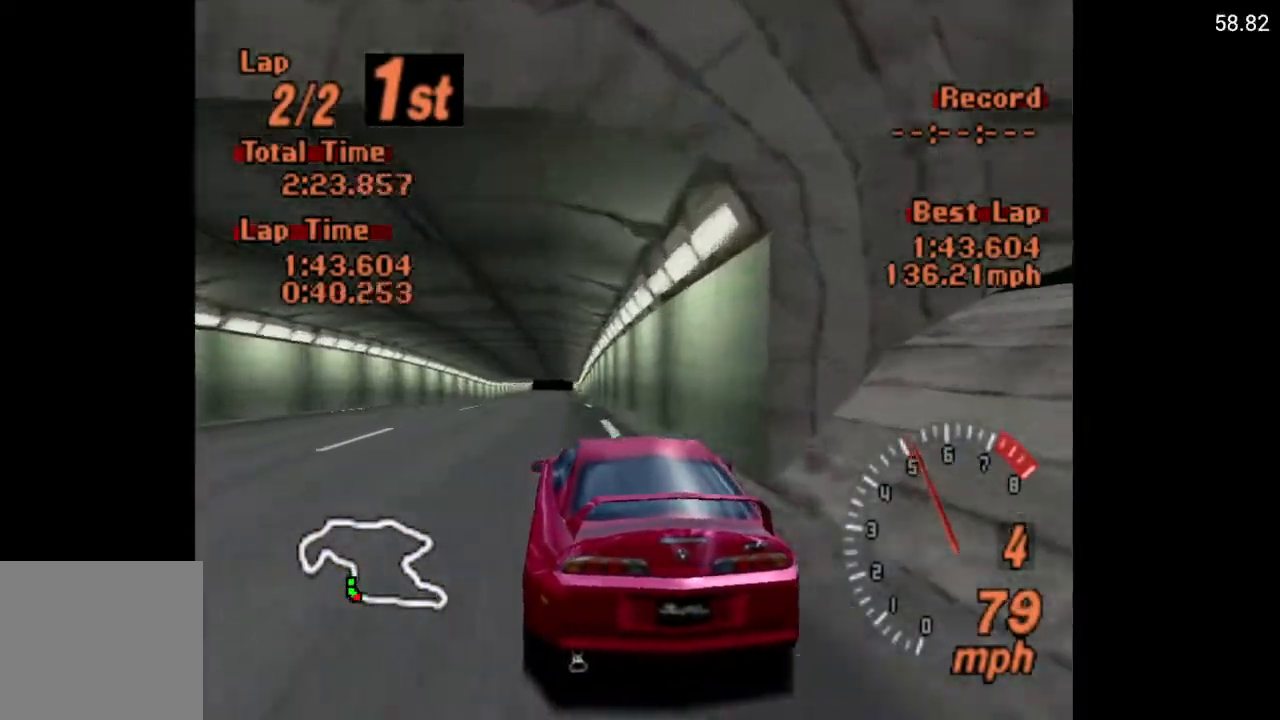
{"buttons": ["A"], "left_stick": "center", "right_stick": "center", "events": [[367, "DPAD_RIGHT", "down"], [433, "DPAD_RIGHT", "up"]]}
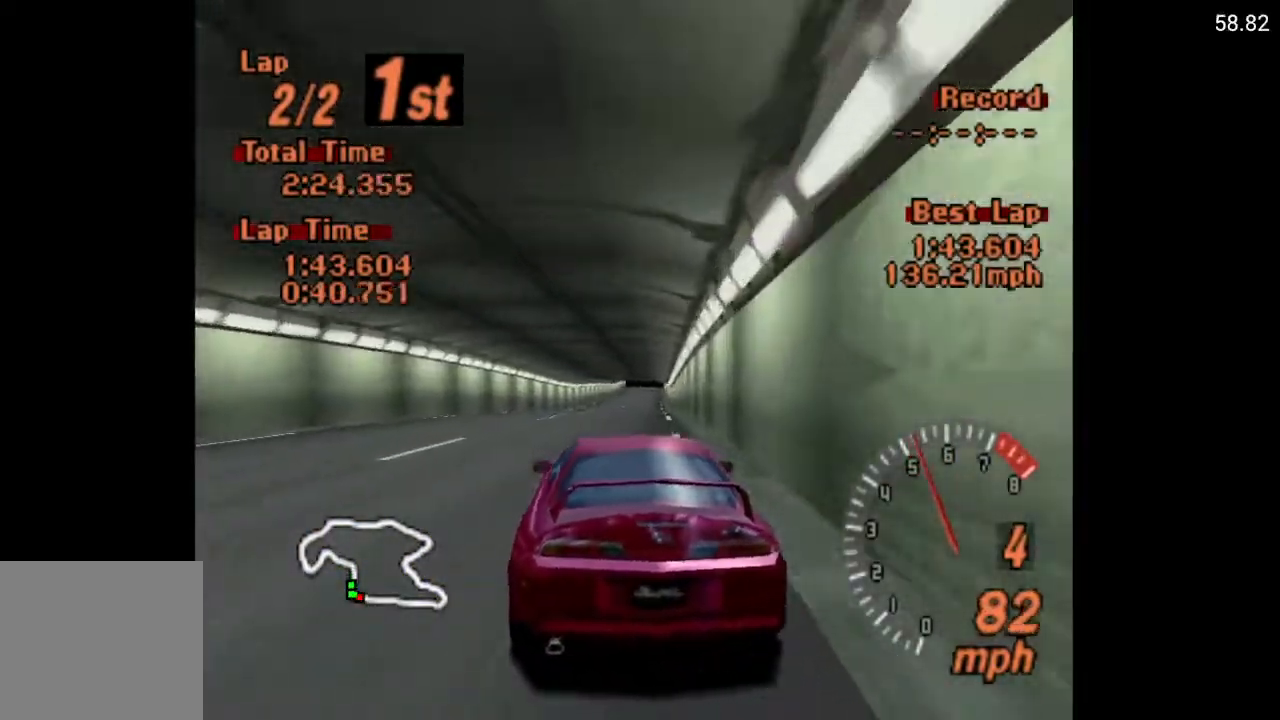
{"buttons": ["A"], "left_stick": "center", "right_stick": "center", "events": []}
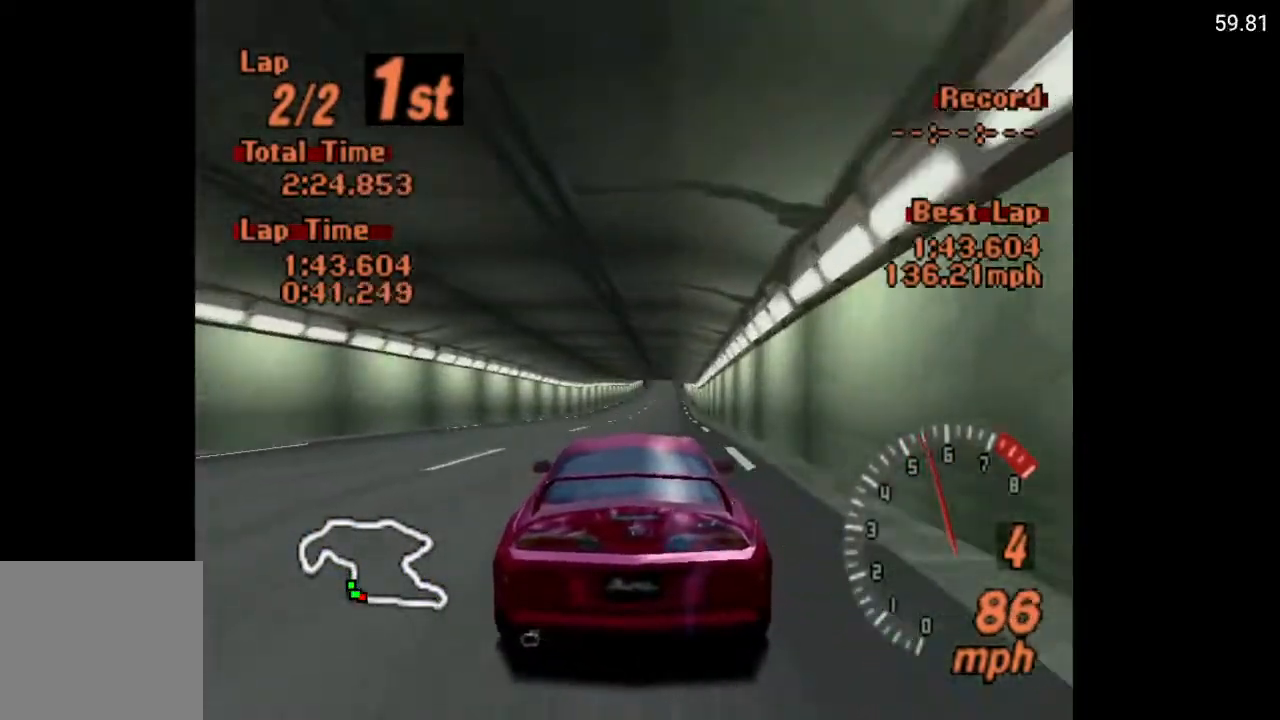
{"buttons": ["A"], "left_stick": "center", "right_stick": "center", "events": [[167, "DPAD_RIGHT", "down"], [200, "DPAD_RIGHT", "up"]]}
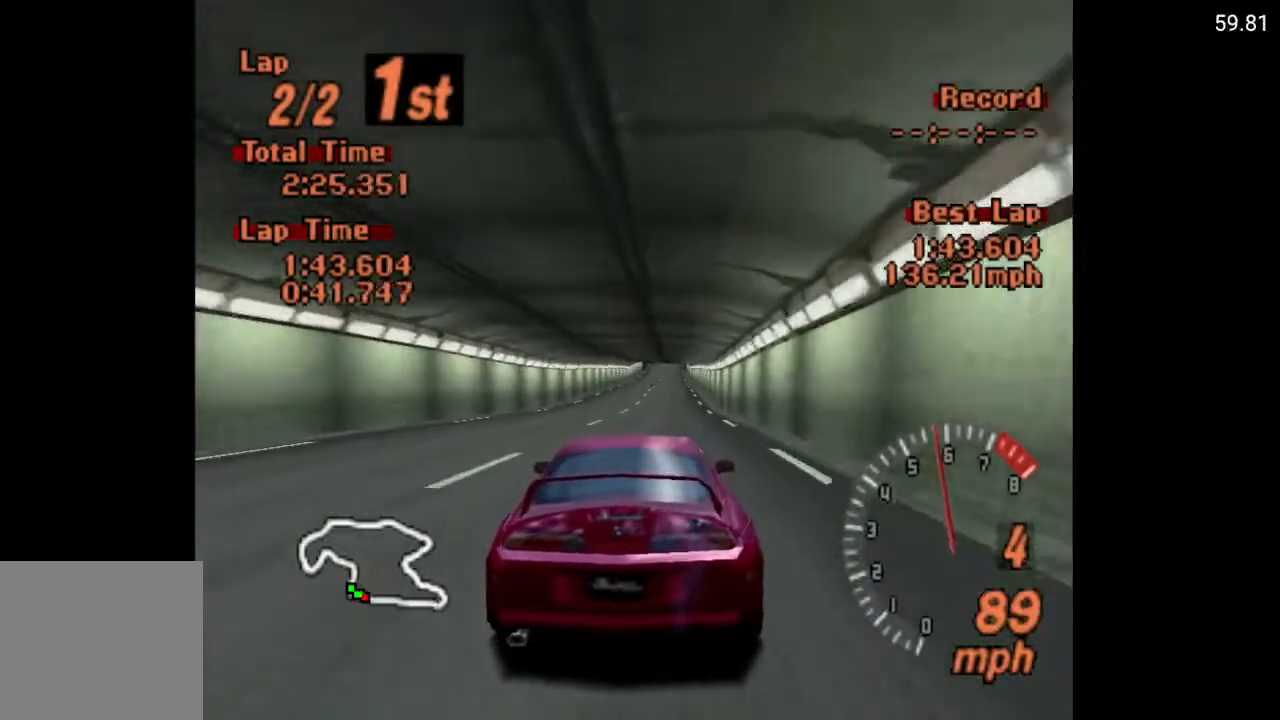
{"buttons": ["A"], "left_stick": "center", "right_stick": "center", "events": []}
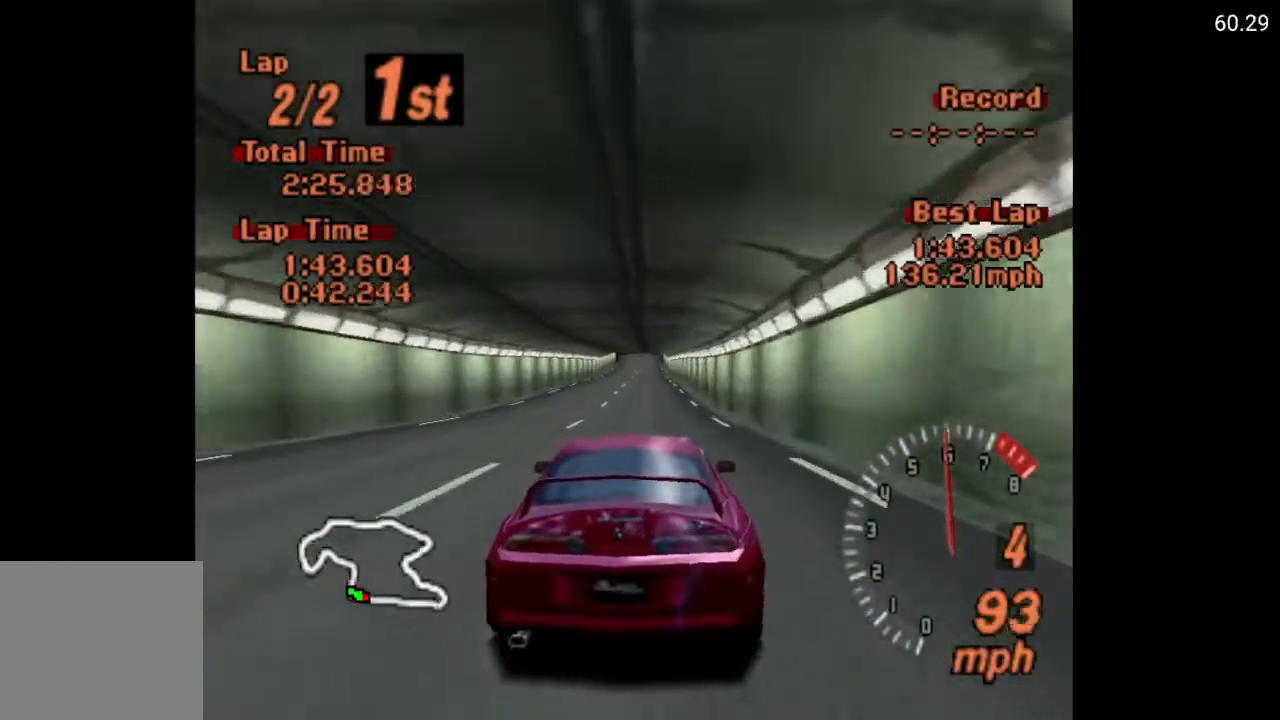
{"buttons": ["A", "R2"], "left_stick": "center", "right_stick": "center", "events": [[500, "R2", "down"]]}
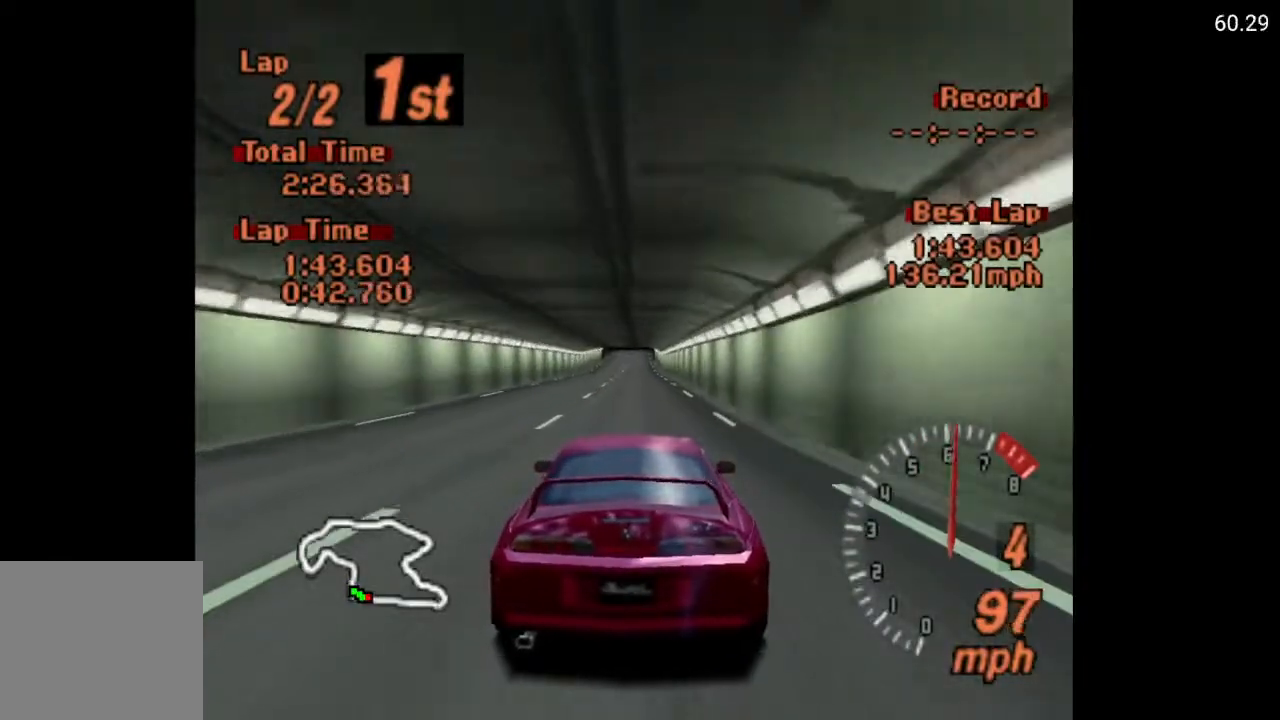
{"buttons": ["A"], "left_stick": "center", "right_stick": "center", "events": [[83, "R2", "up"]]}
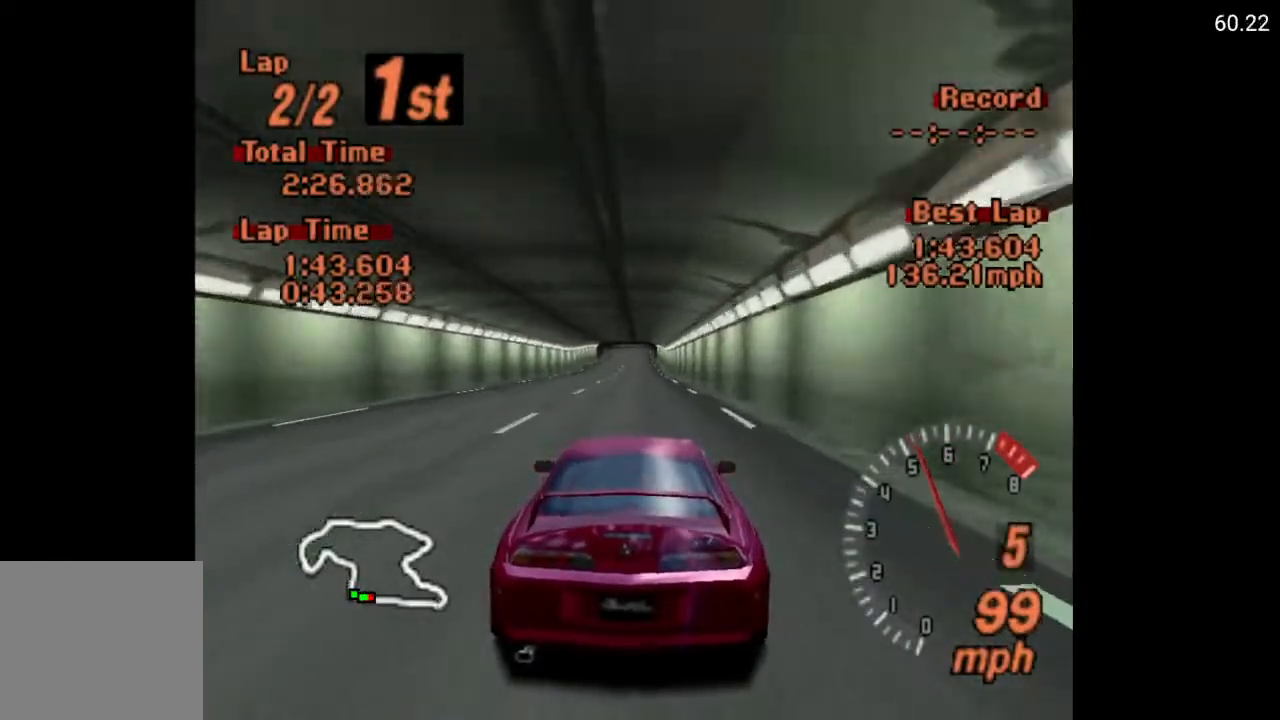
{"buttons": ["A"], "left_stick": "center", "right_stick": "center", "events": []}